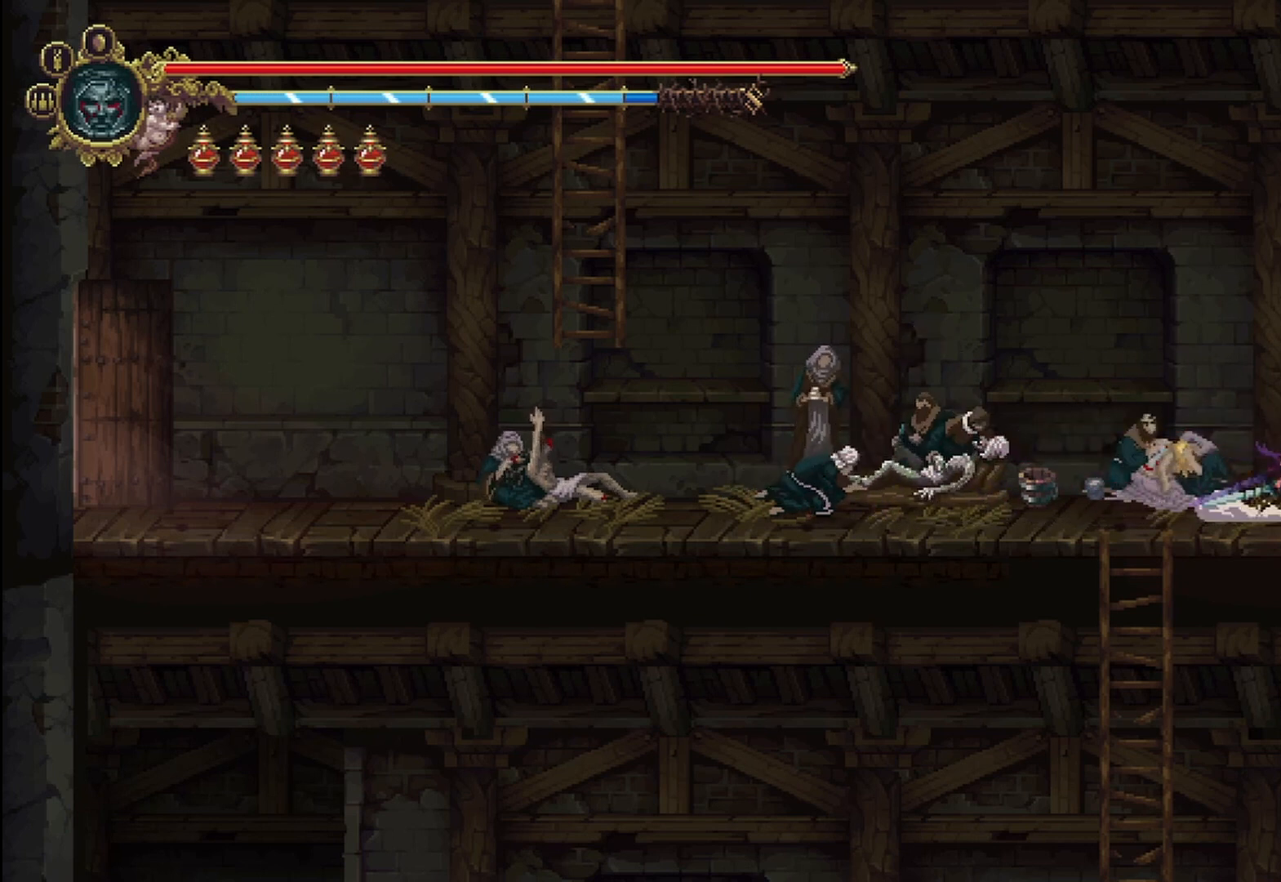
Gameplay with a controller (Xbox layout); each line is a JSON object with the inputs held at the frame after it. "events" lists button and stick changes between this image and that frame as [ms after this image, input, new state], when the widget could be followed in between.
{"buttons": [], "left_stick": "right", "right_stick": "center", "events": [[125, "R2", "up"]]}
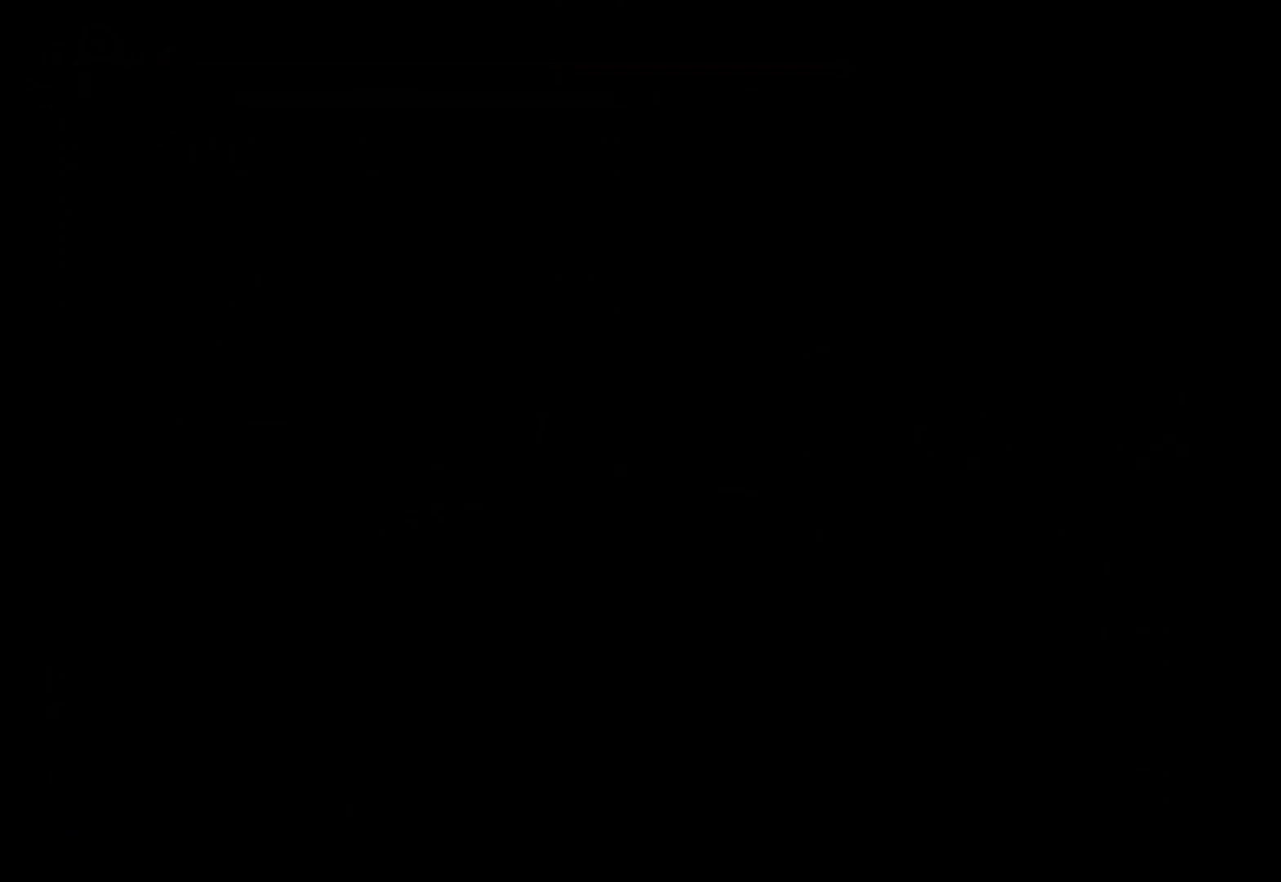
{"buttons": [], "left_stick": "right", "right_stick": "center", "events": []}
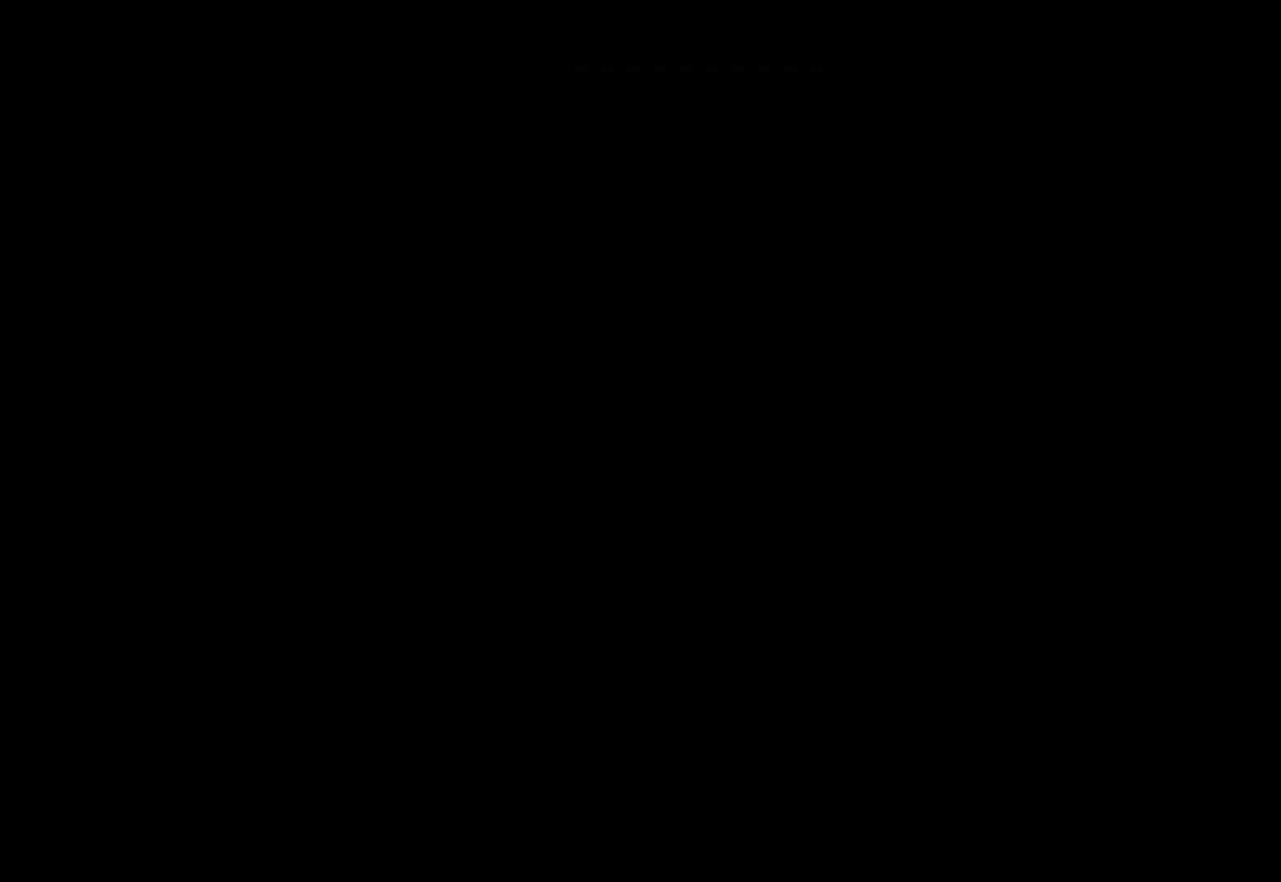
{"buttons": [], "left_stick": "right", "right_stick": "center", "events": []}
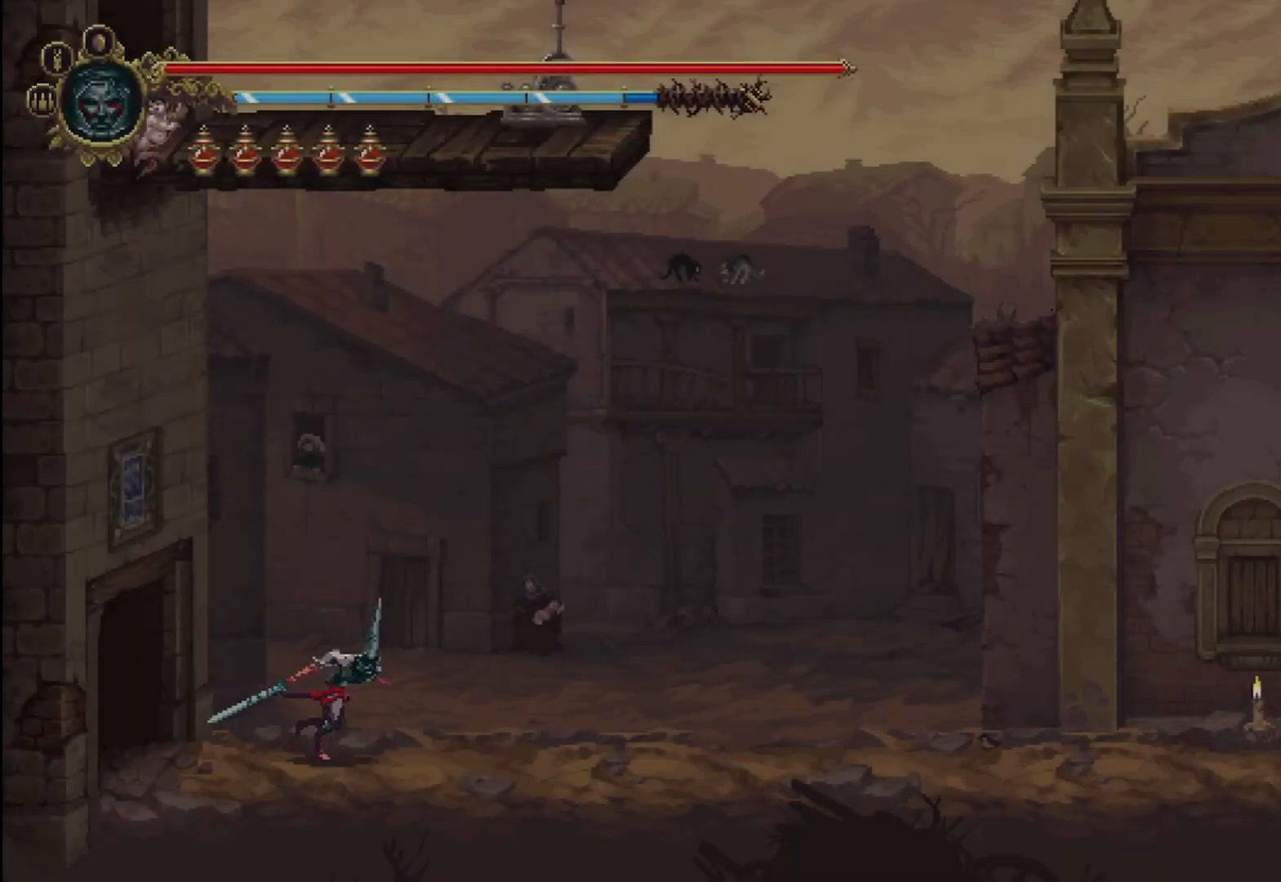
{"buttons": ["R2"], "left_stick": "right", "right_stick": "center", "events": [[292, "R2", "down"]]}
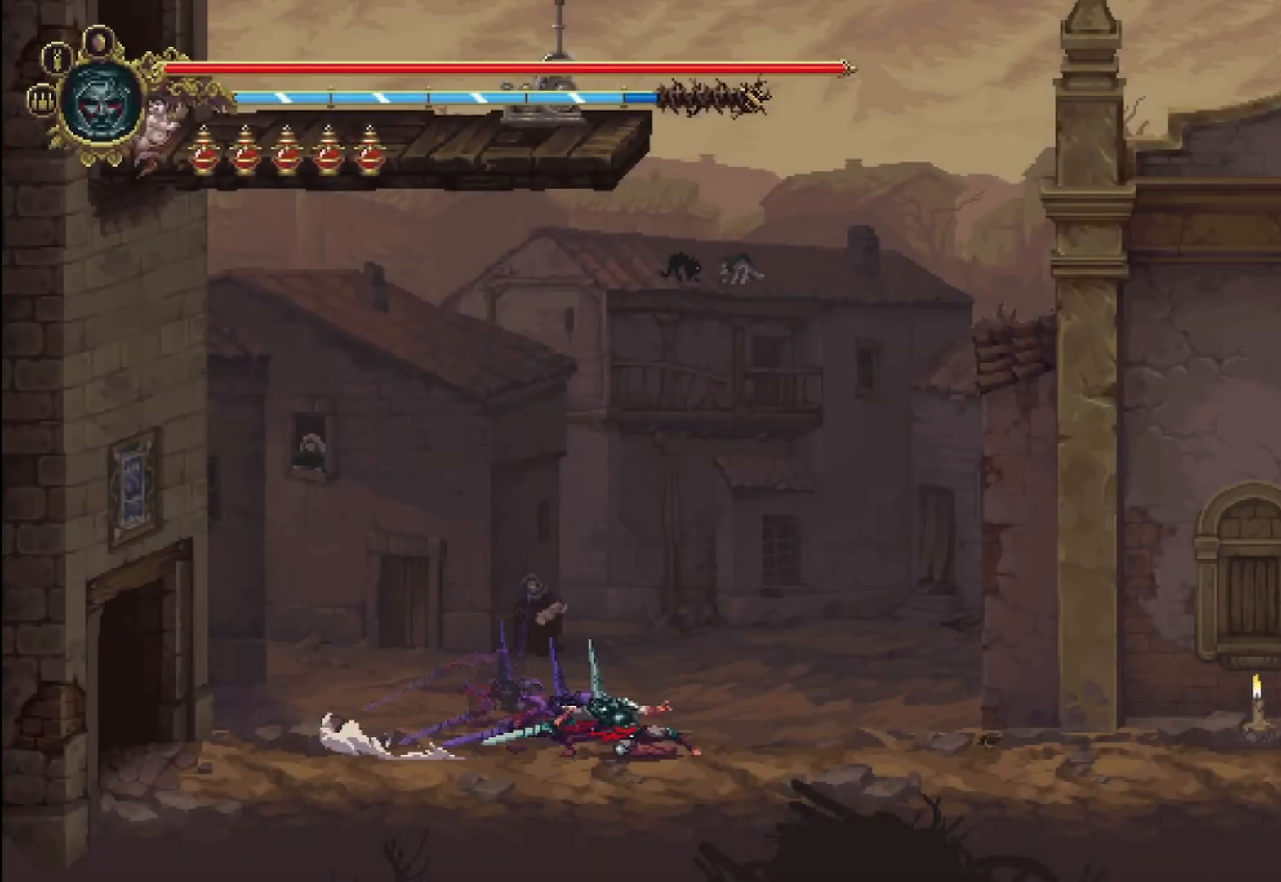
{"buttons": [], "left_stick": "right", "right_stick": "center", "events": [[42, "R2", "up"]]}
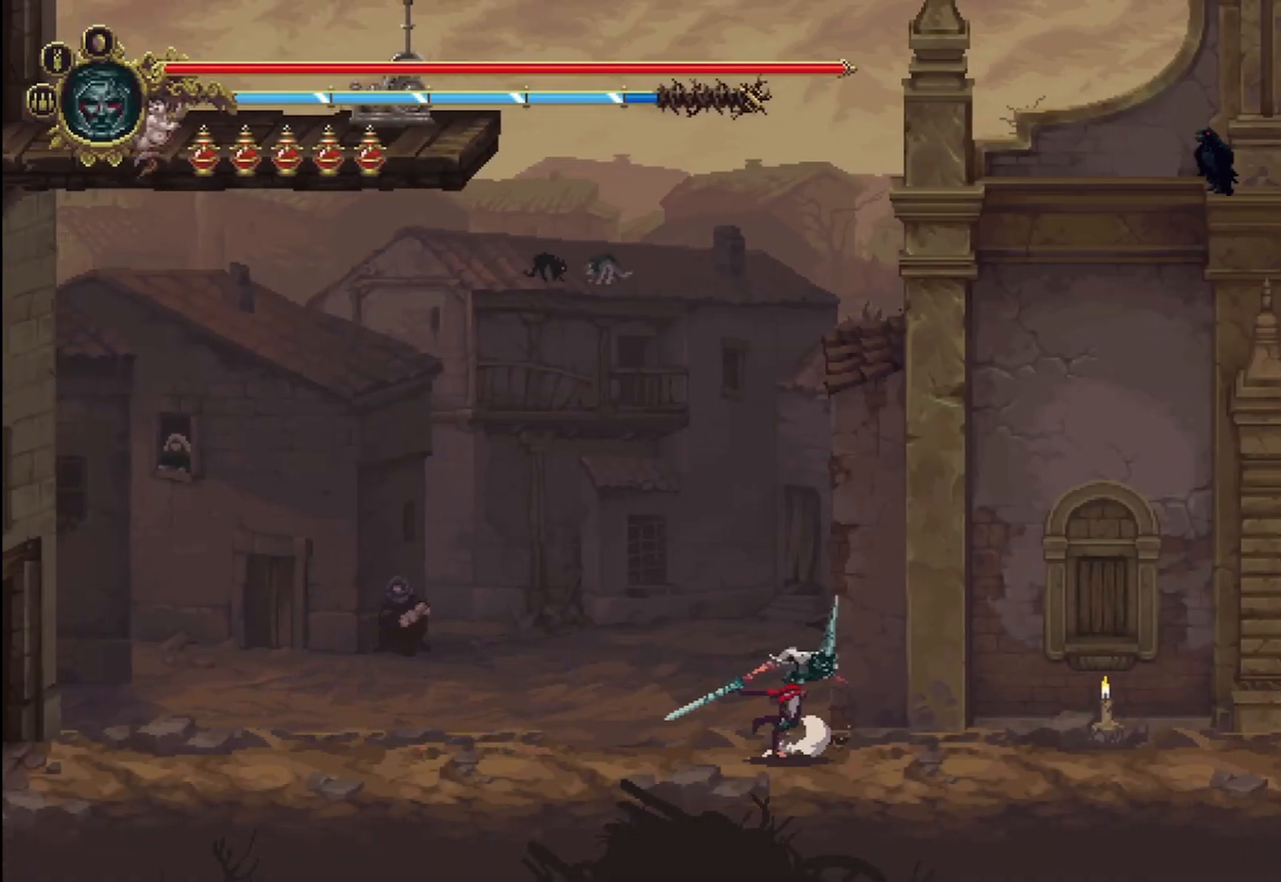
{"buttons": [], "left_stick": "right", "right_stick": "center", "events": []}
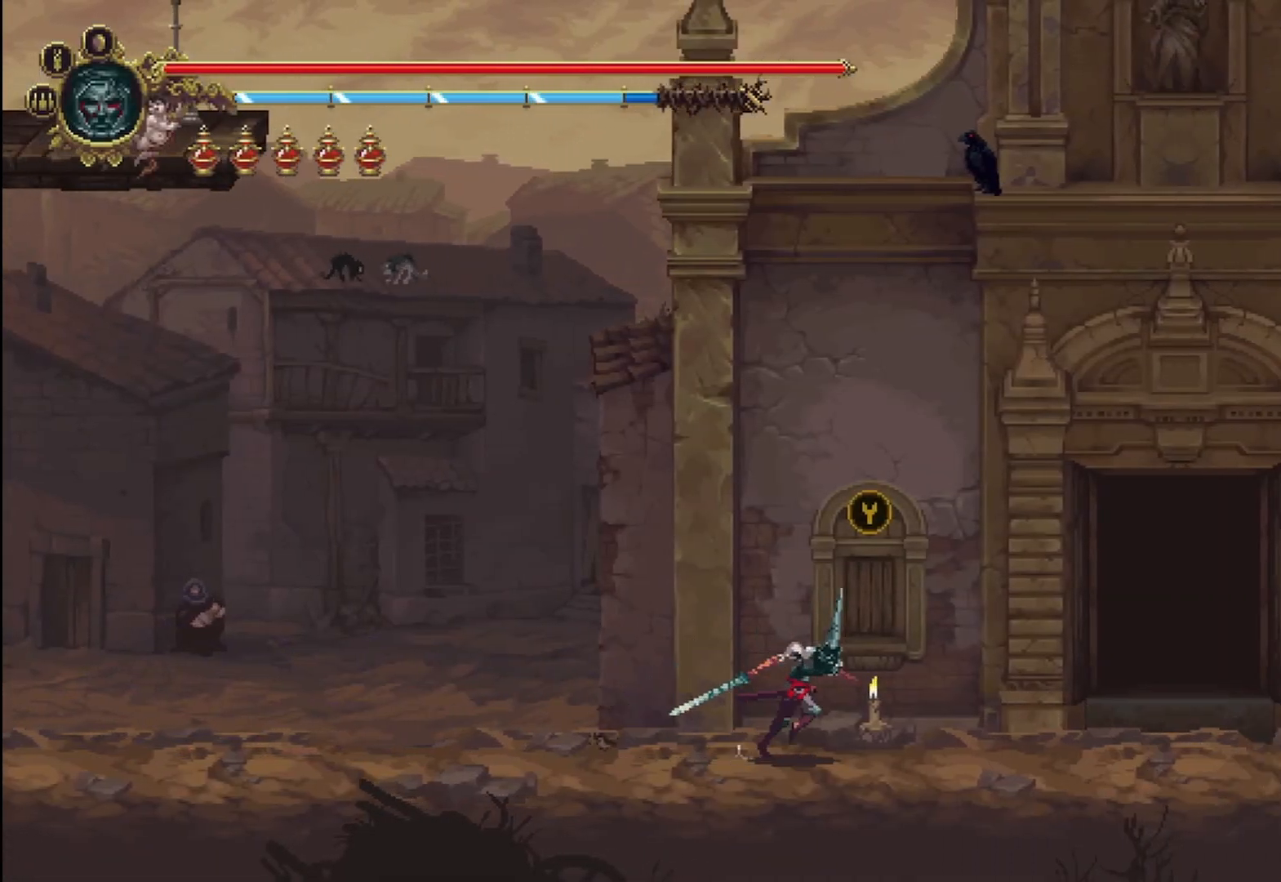
{"buttons": [], "left_stick": "right", "right_stick": "center", "events": [[42, "Y", "down"], [167, "Y", "up"], [250, "Y", "down"], [375, "Y", "up"]]}
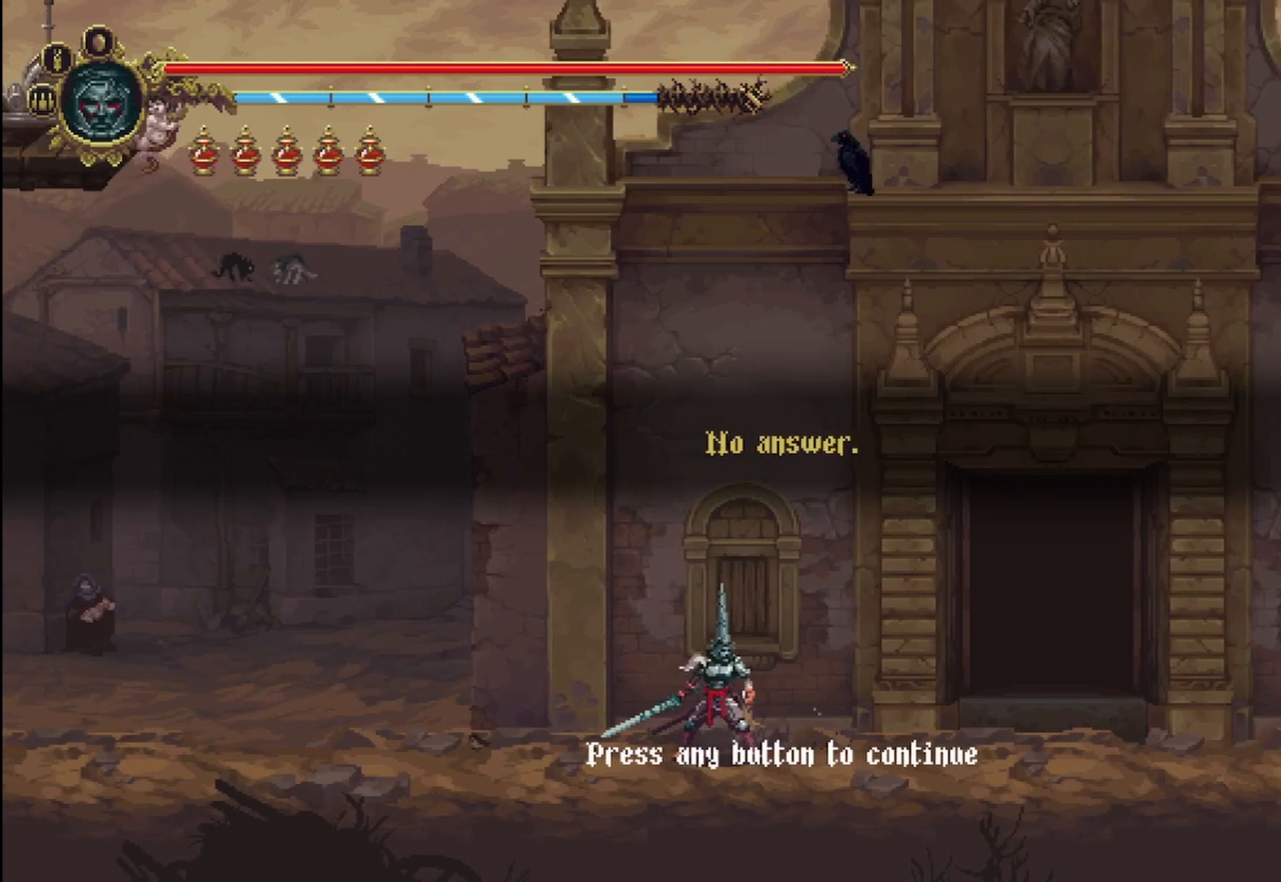
{"buttons": [], "left_stick": "right", "right_stick": "center", "events": [[292, "A", "down"], [458, "A", "up"]]}
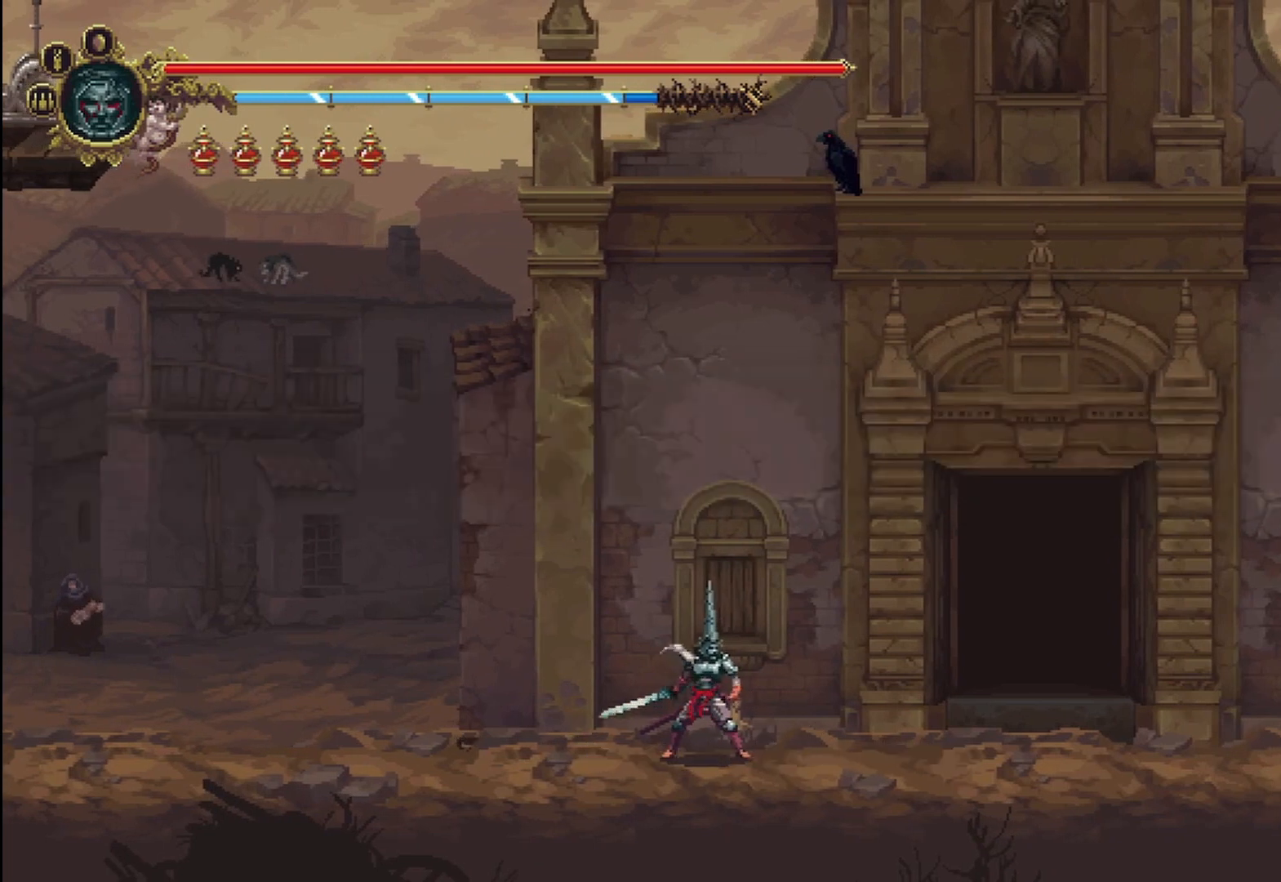
{"buttons": [], "left_stick": "right", "right_stick": "center", "events": []}
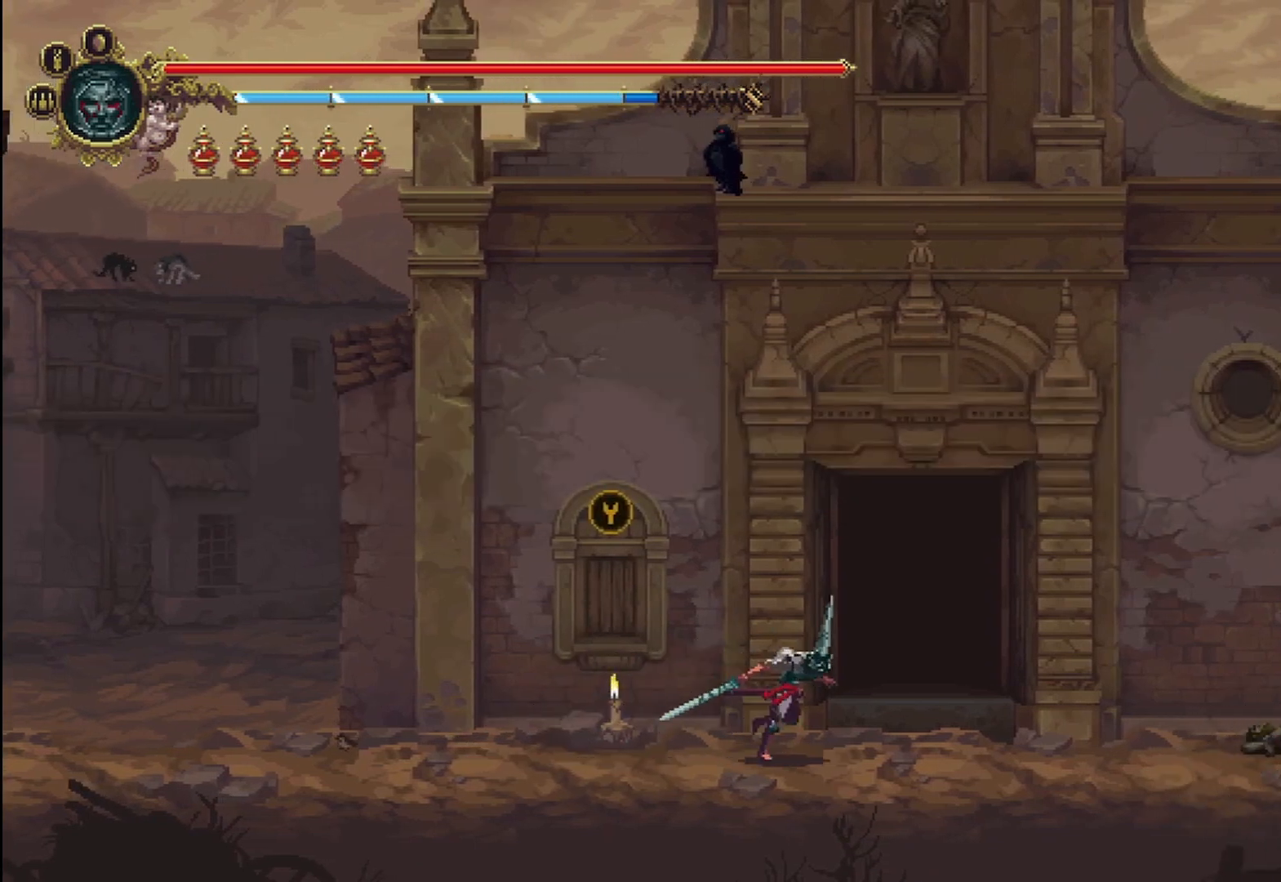
{"buttons": [], "left_stick": "center", "right_stick": "center", "events": [[208, "Y", "down"], [292, "left_stick", "center"], [375, "Y", "up"]]}
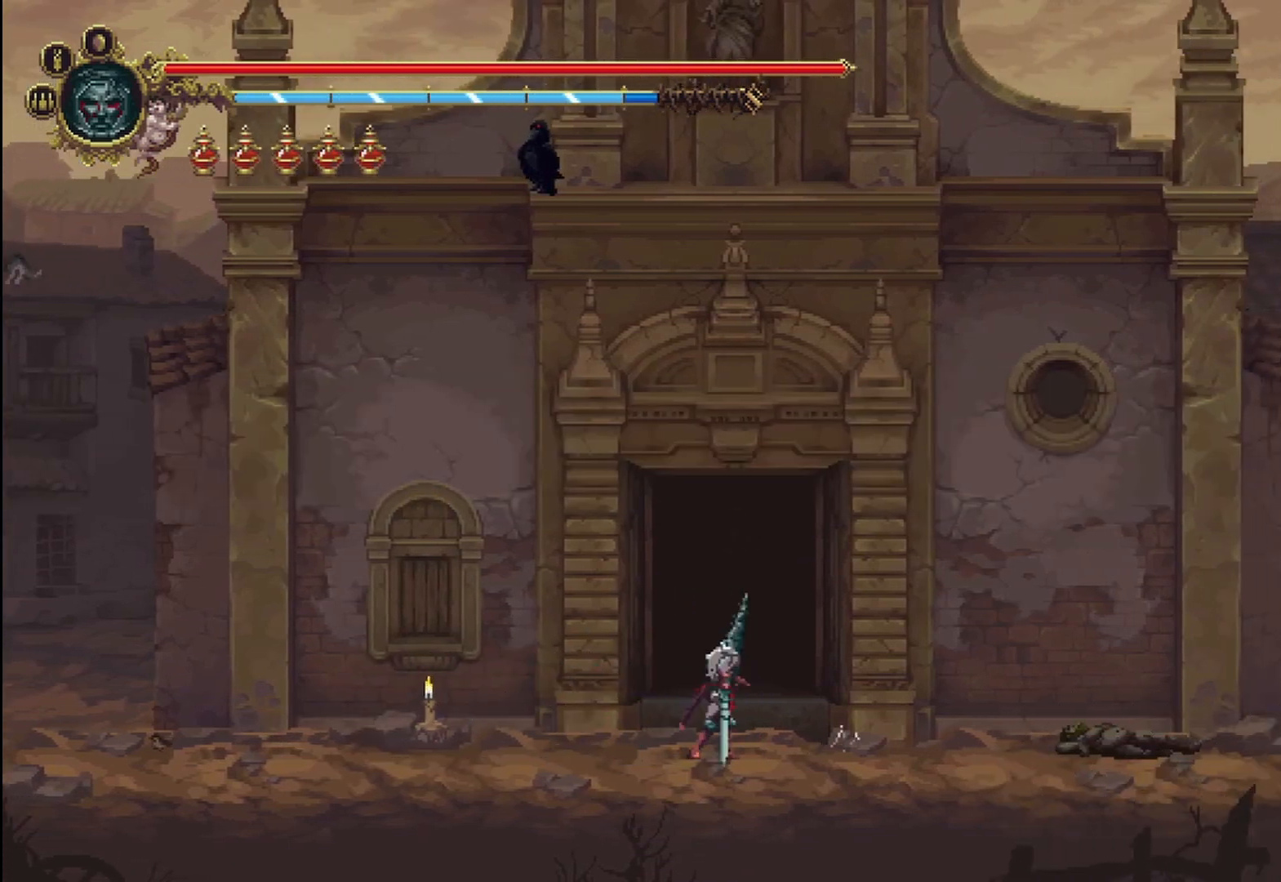
{"buttons": [], "left_stick": "center", "right_stick": "center", "events": []}
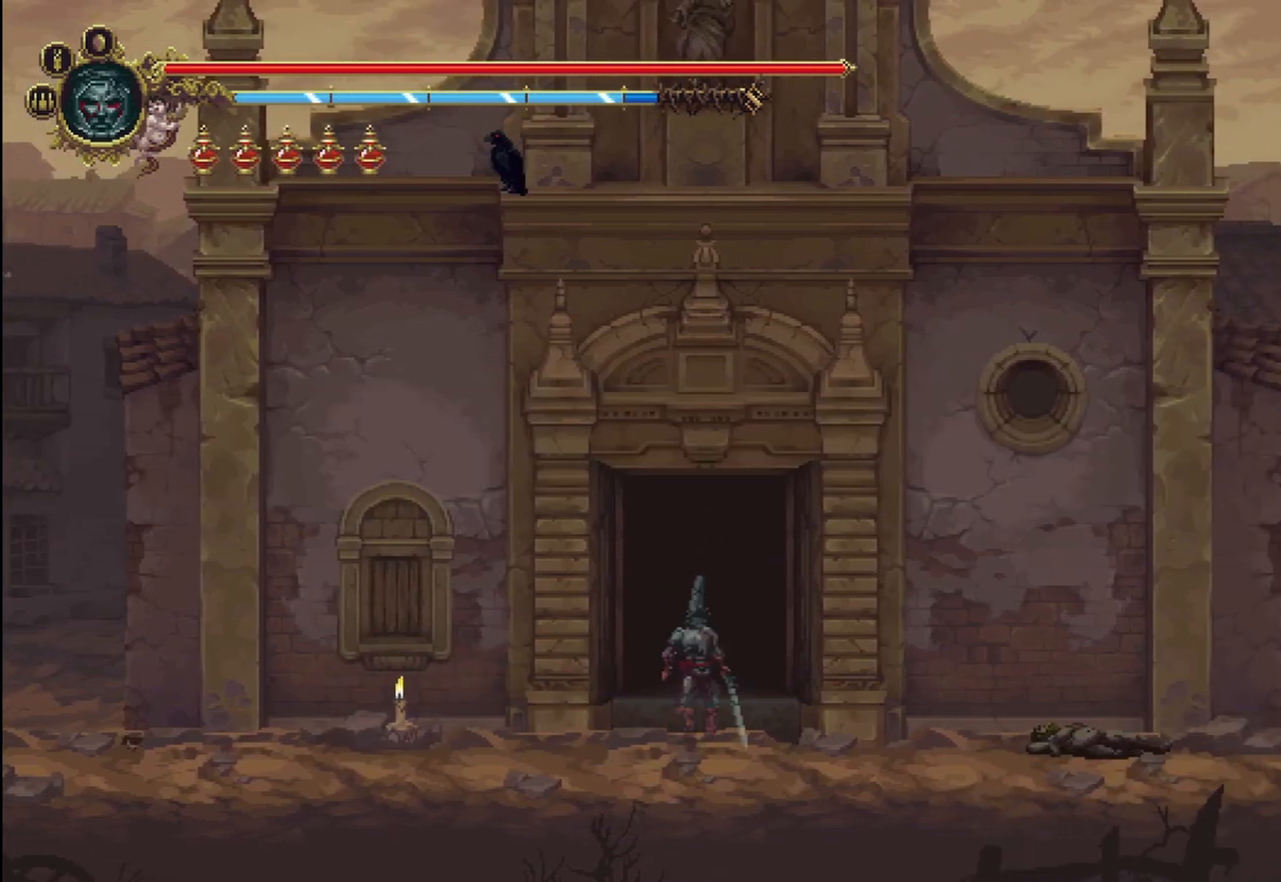
{"buttons": [], "left_stick": "center", "right_stick": "center", "events": []}
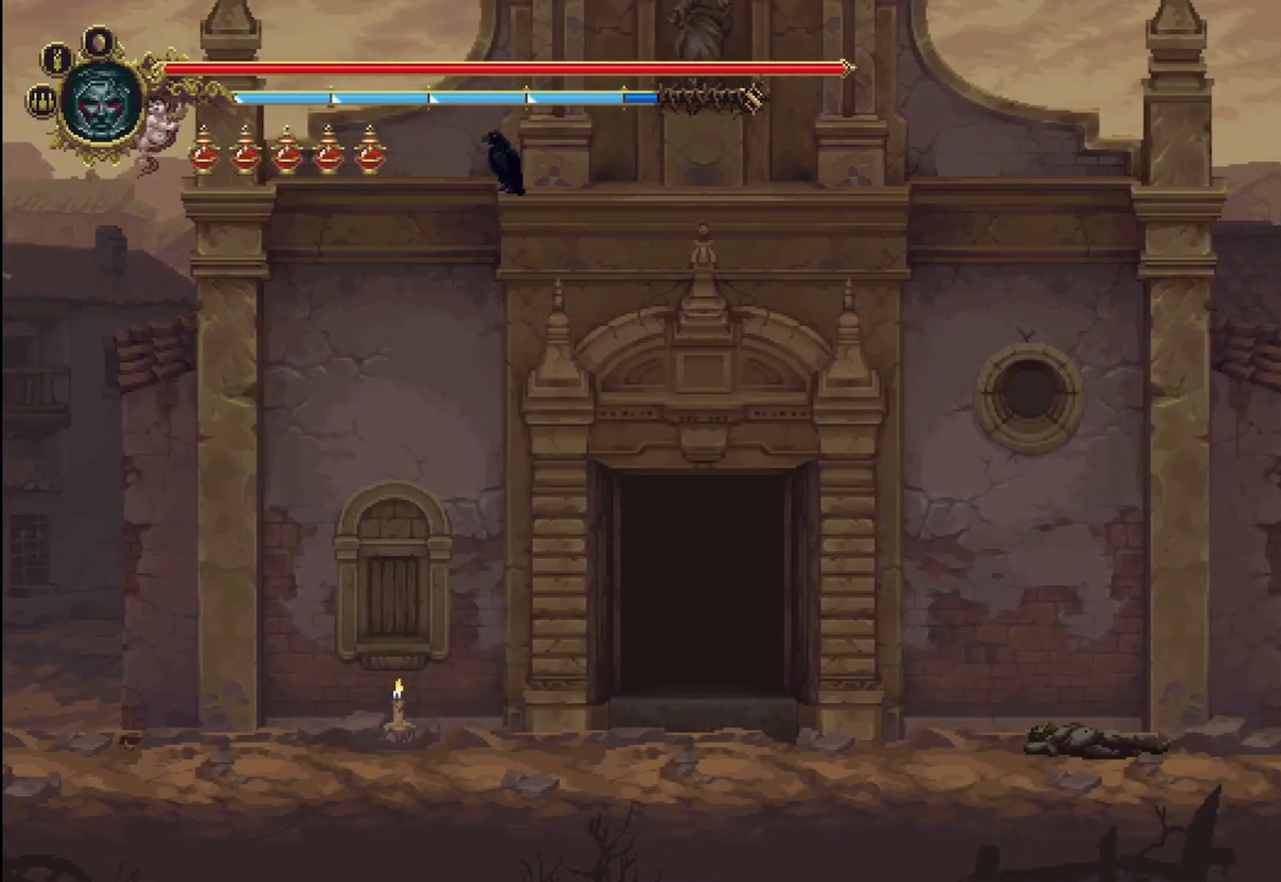
{"buttons": [], "left_stick": "center", "right_stick": "center", "events": []}
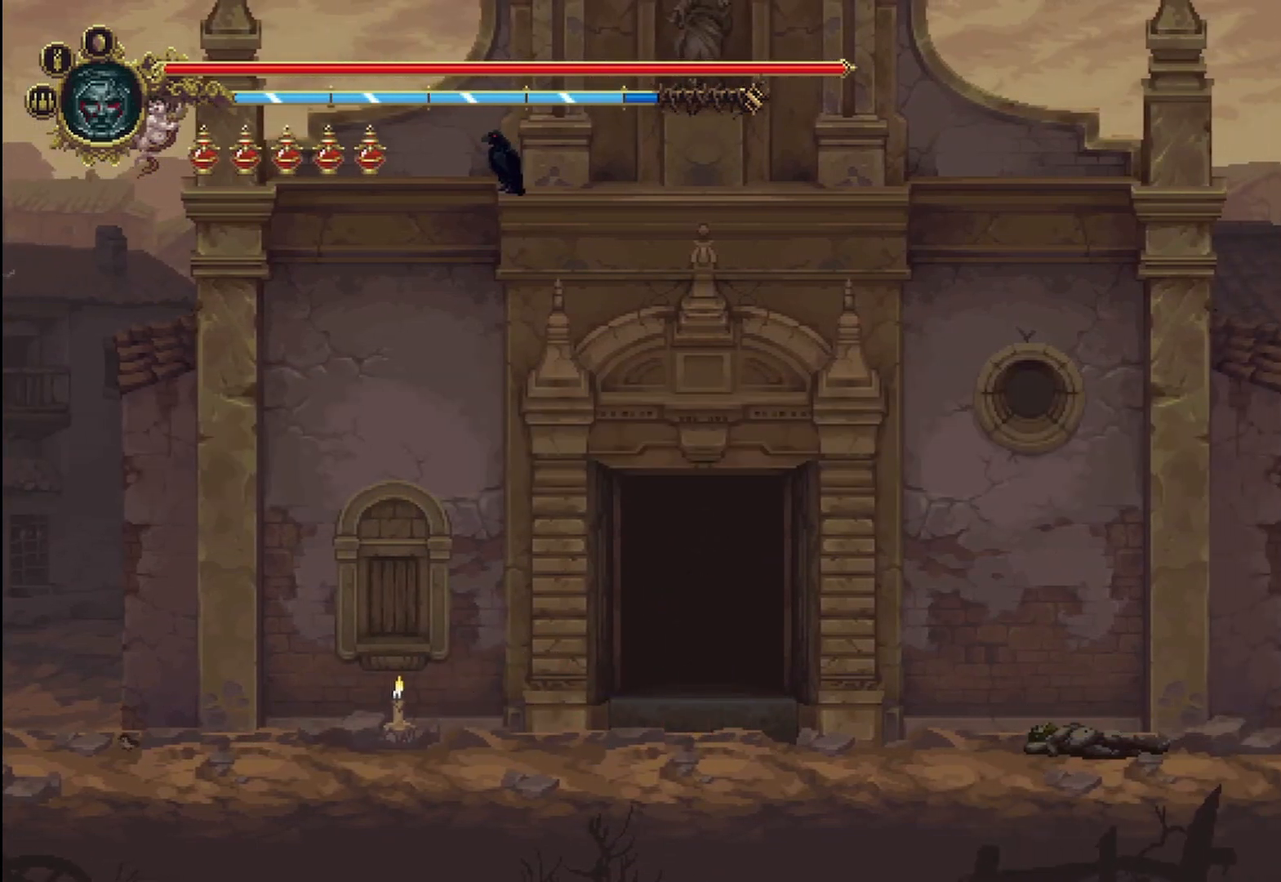
{"buttons": [], "left_stick": "center", "right_stick": "center", "events": []}
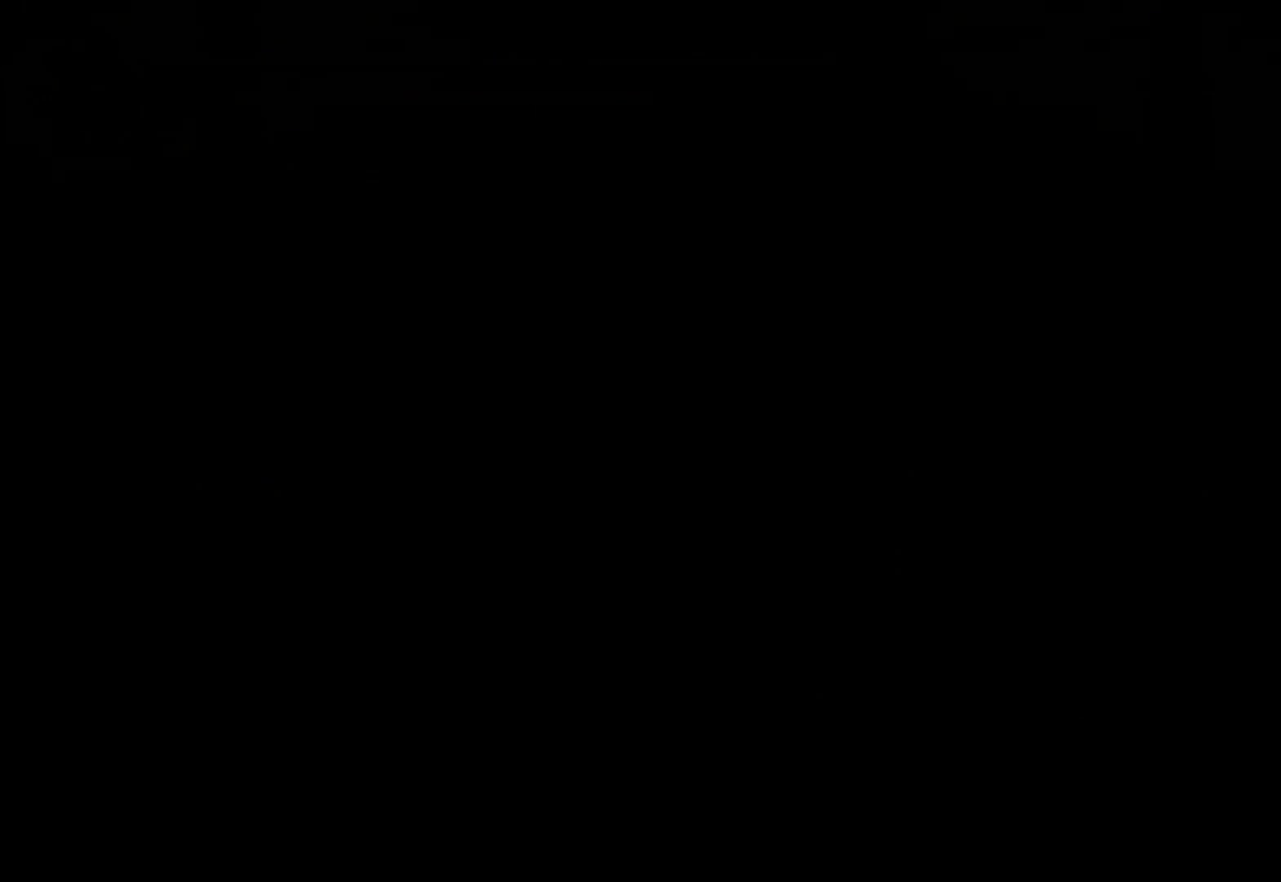
{"buttons": [], "left_stick": "center", "right_stick": "center", "events": []}
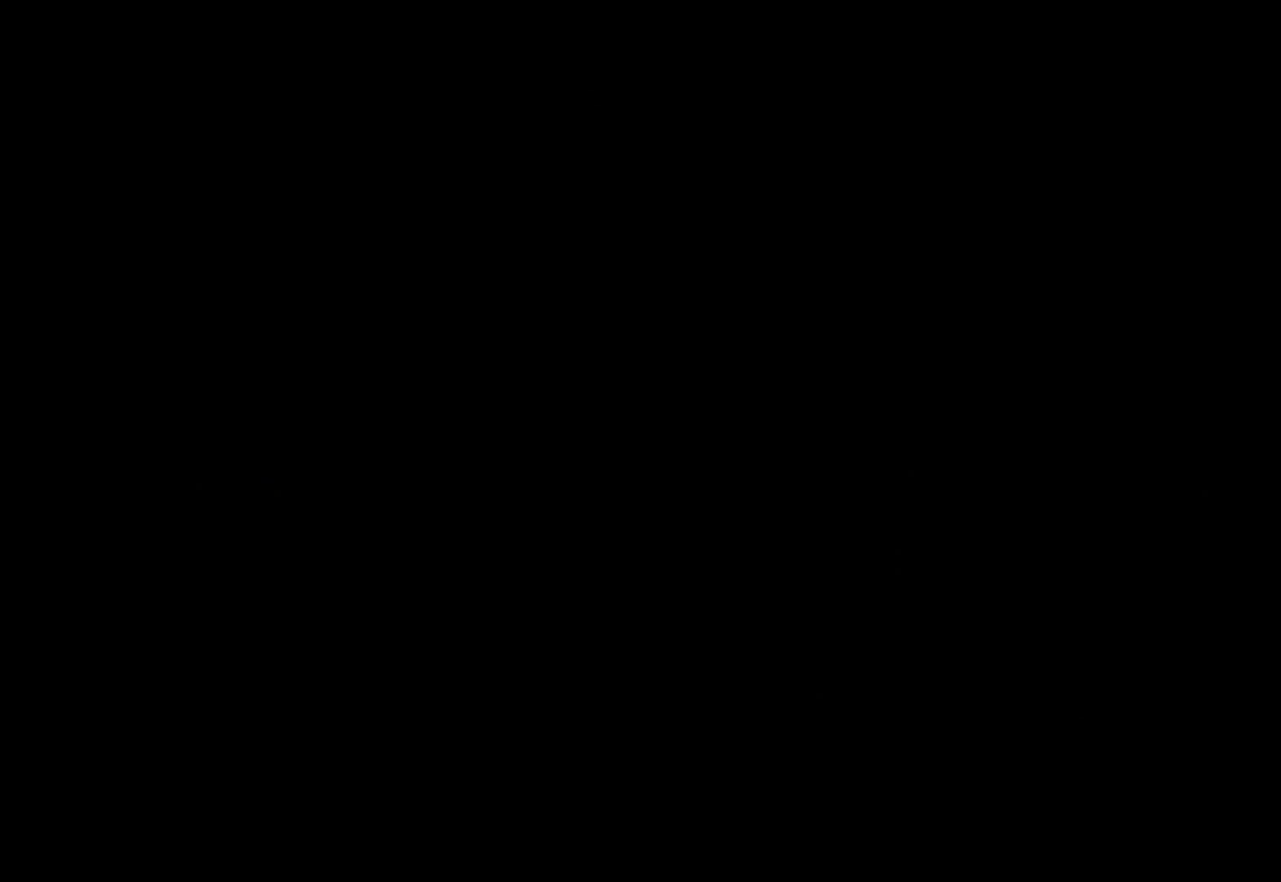
{"buttons": [], "left_stick": "center", "right_stick": "center", "events": []}
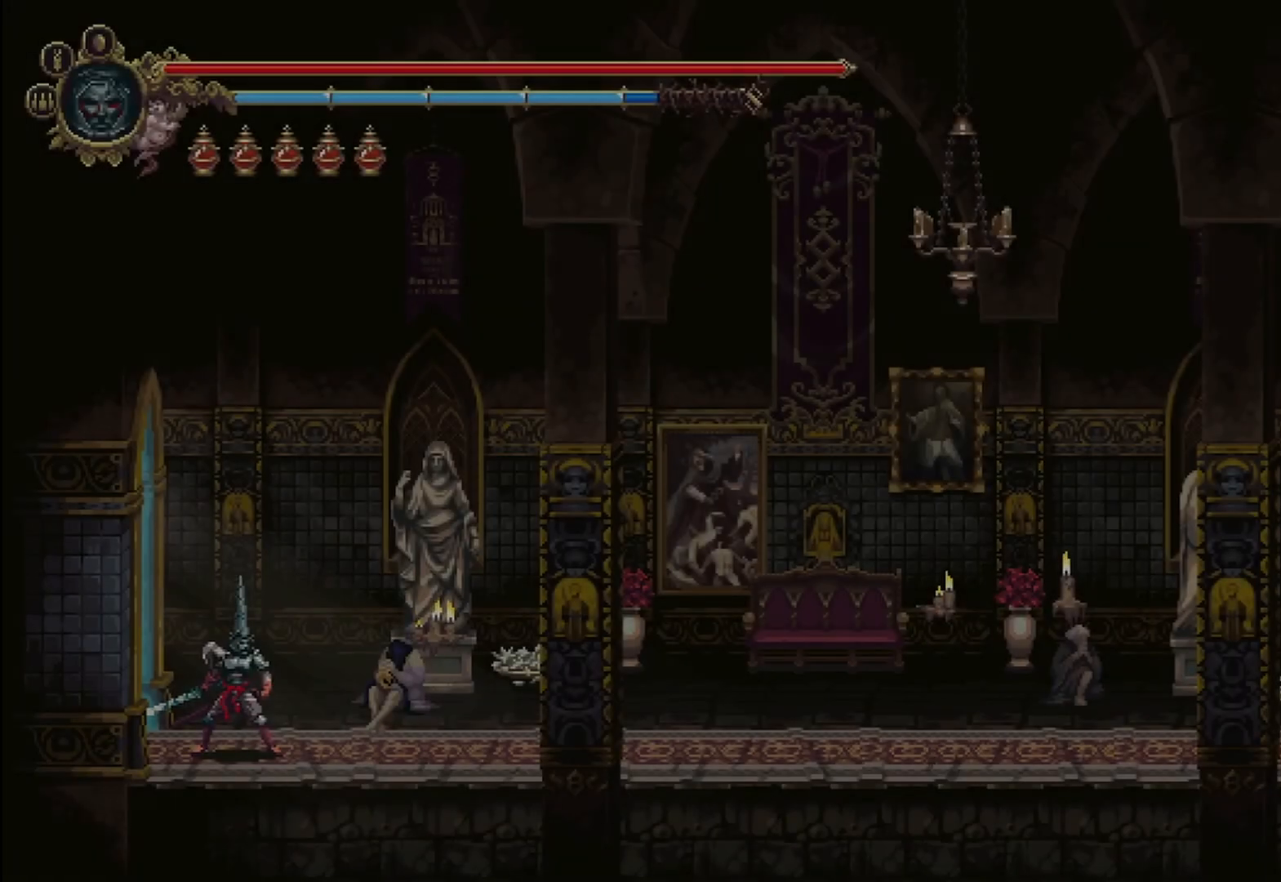
{"buttons": [], "left_stick": "right", "right_stick": "center", "events": [[375, "left_stick", "right"]]}
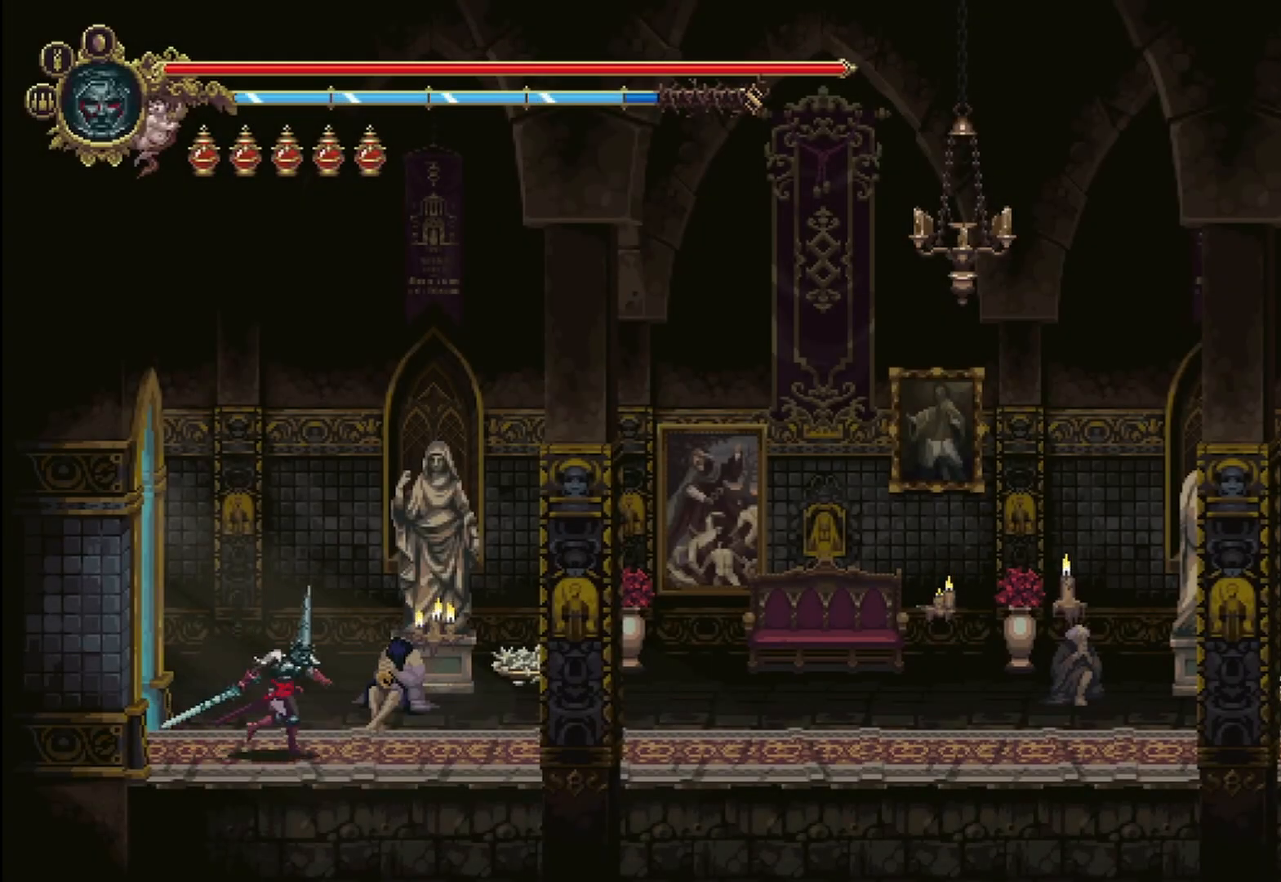
{"buttons": [], "left_stick": "right", "right_stick": "center", "events": []}
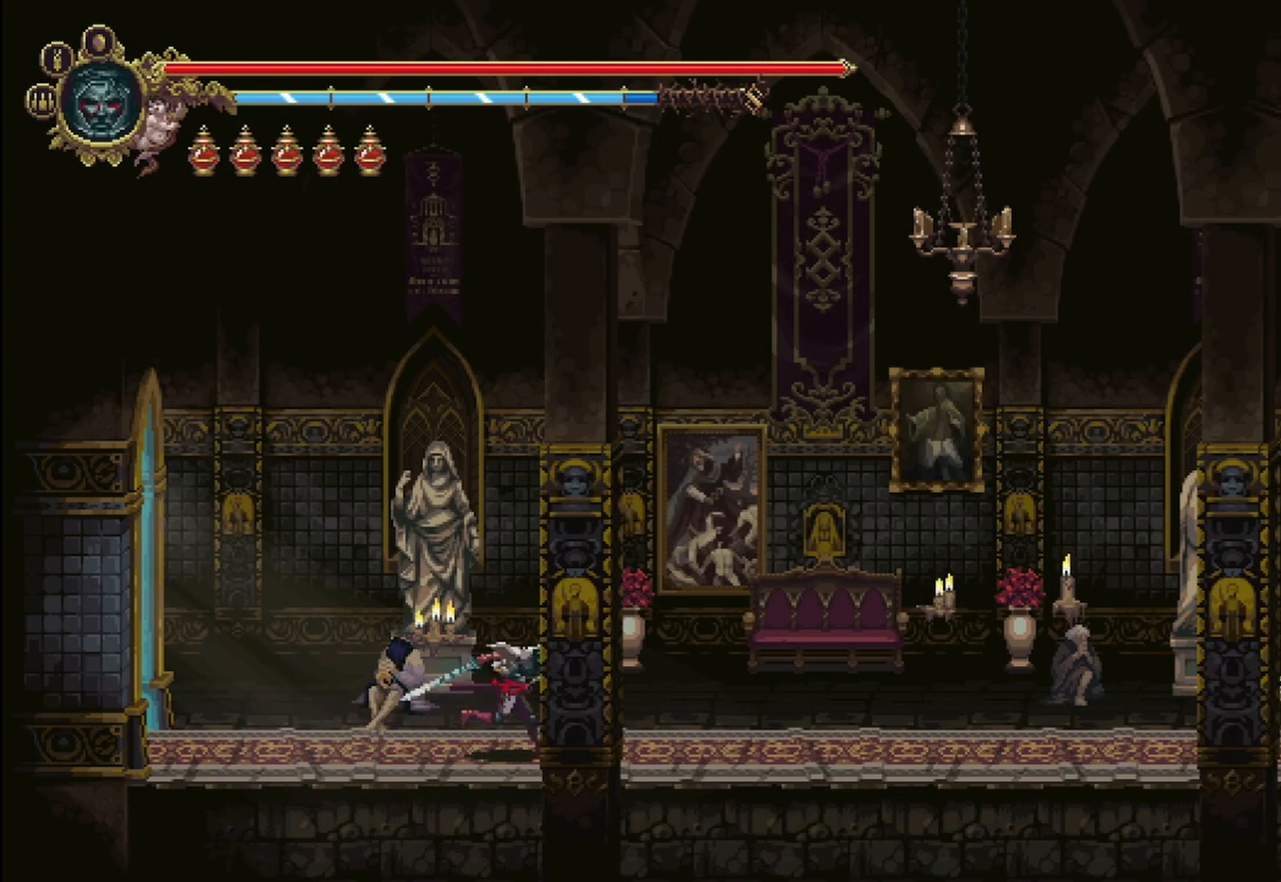
{"buttons": [], "left_stick": "right", "right_stick": "center", "events": [[167, "R2", "down"], [333, "R2", "up"]]}
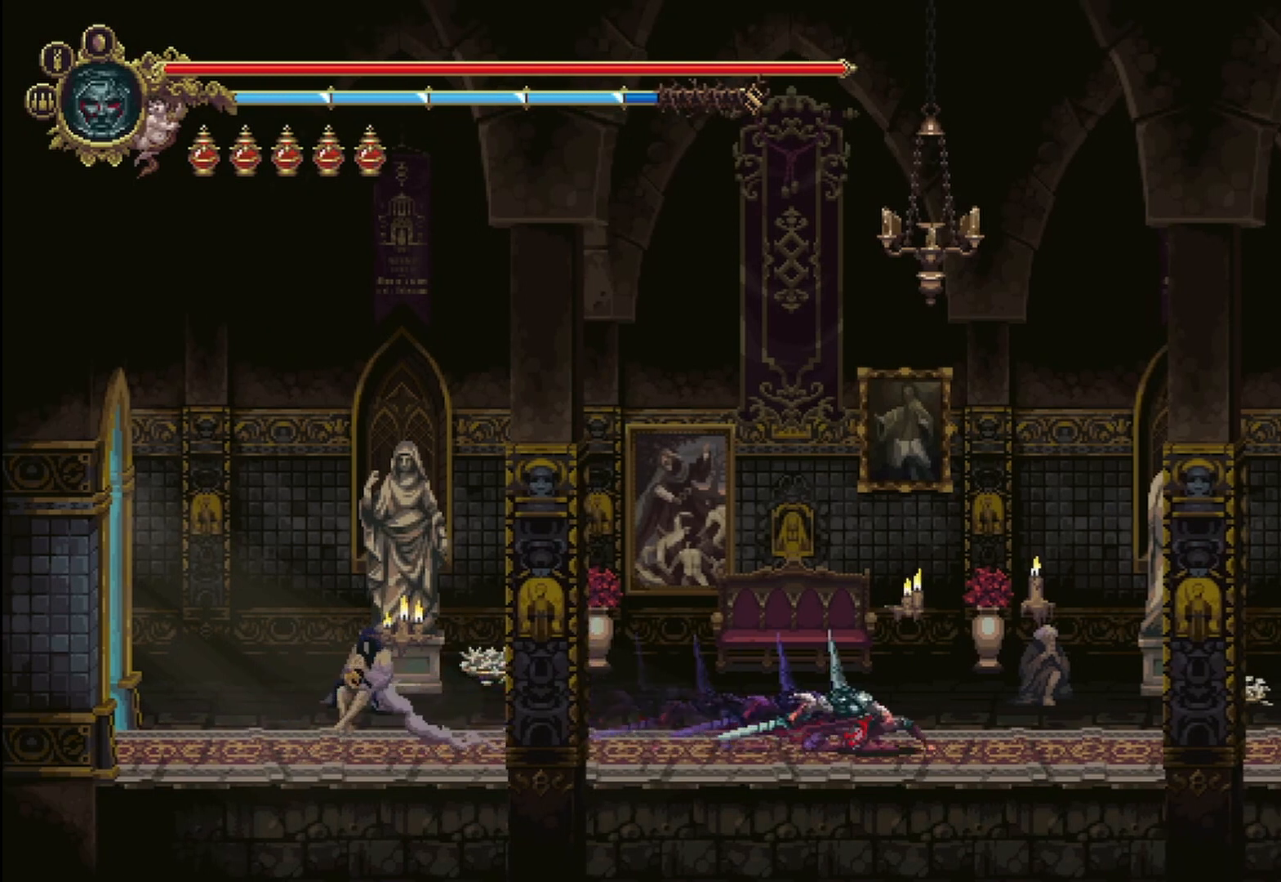
{"buttons": [], "left_stick": "right", "right_stick": "center", "events": []}
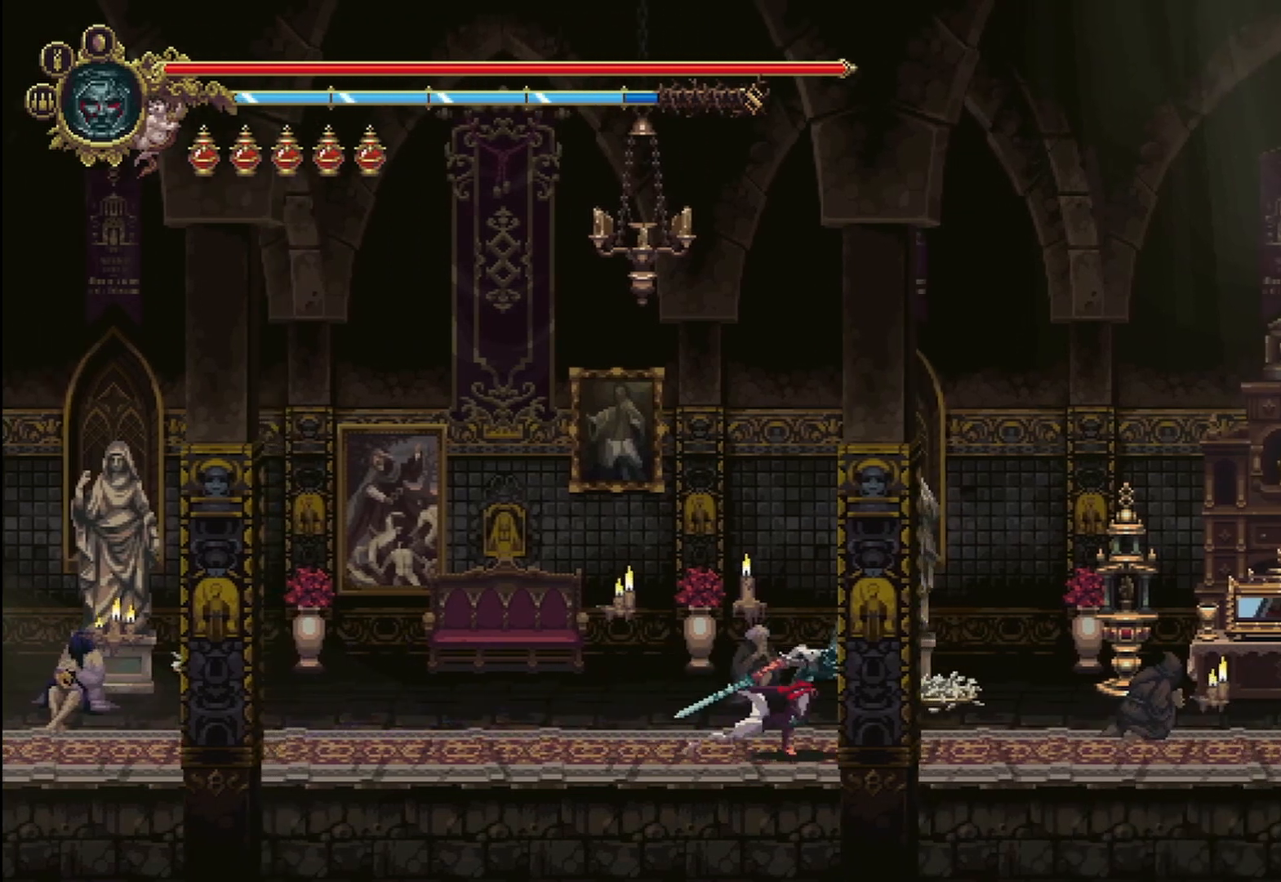
{"buttons": [], "left_stick": "right", "right_stick": "center", "events": []}
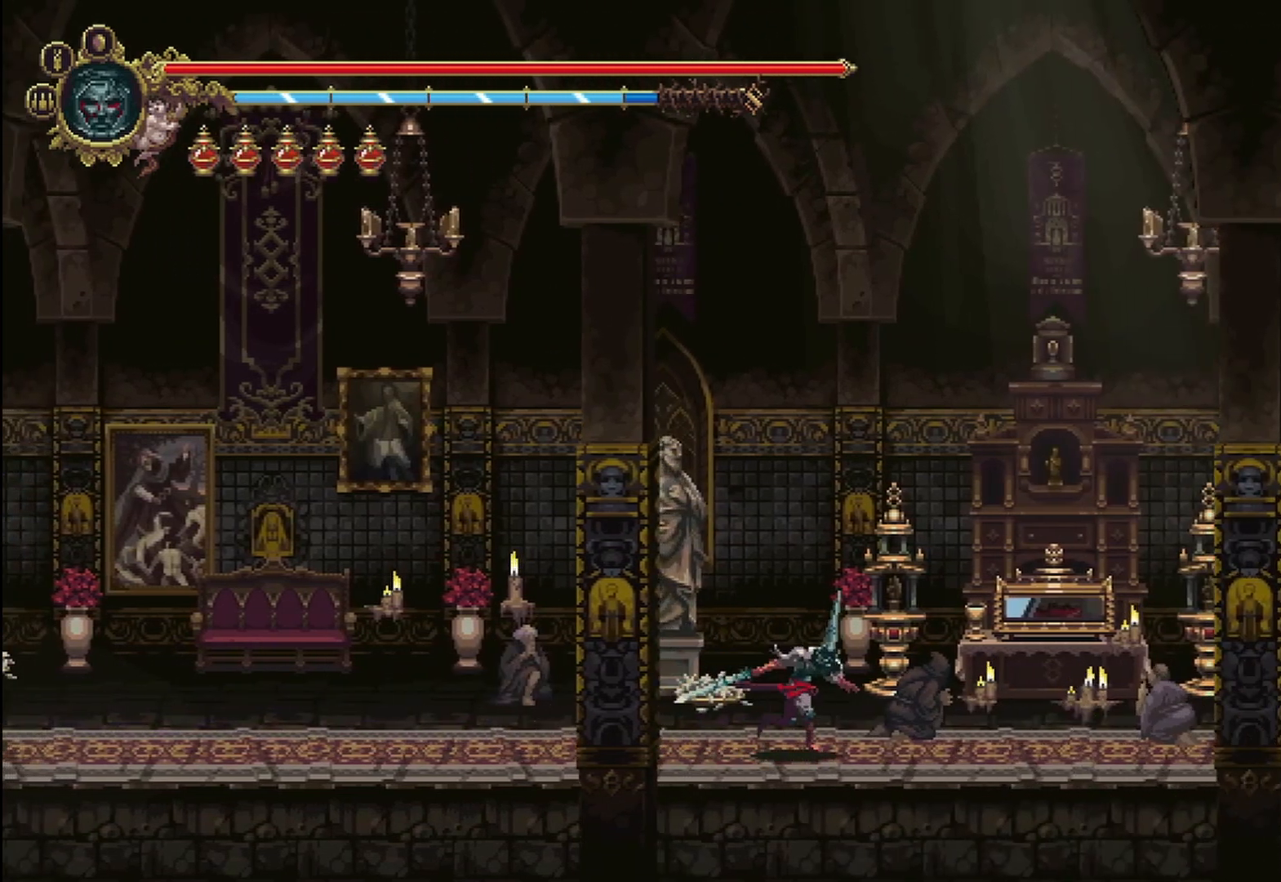
{"buttons": [], "left_stick": "right", "right_stick": "center", "events": []}
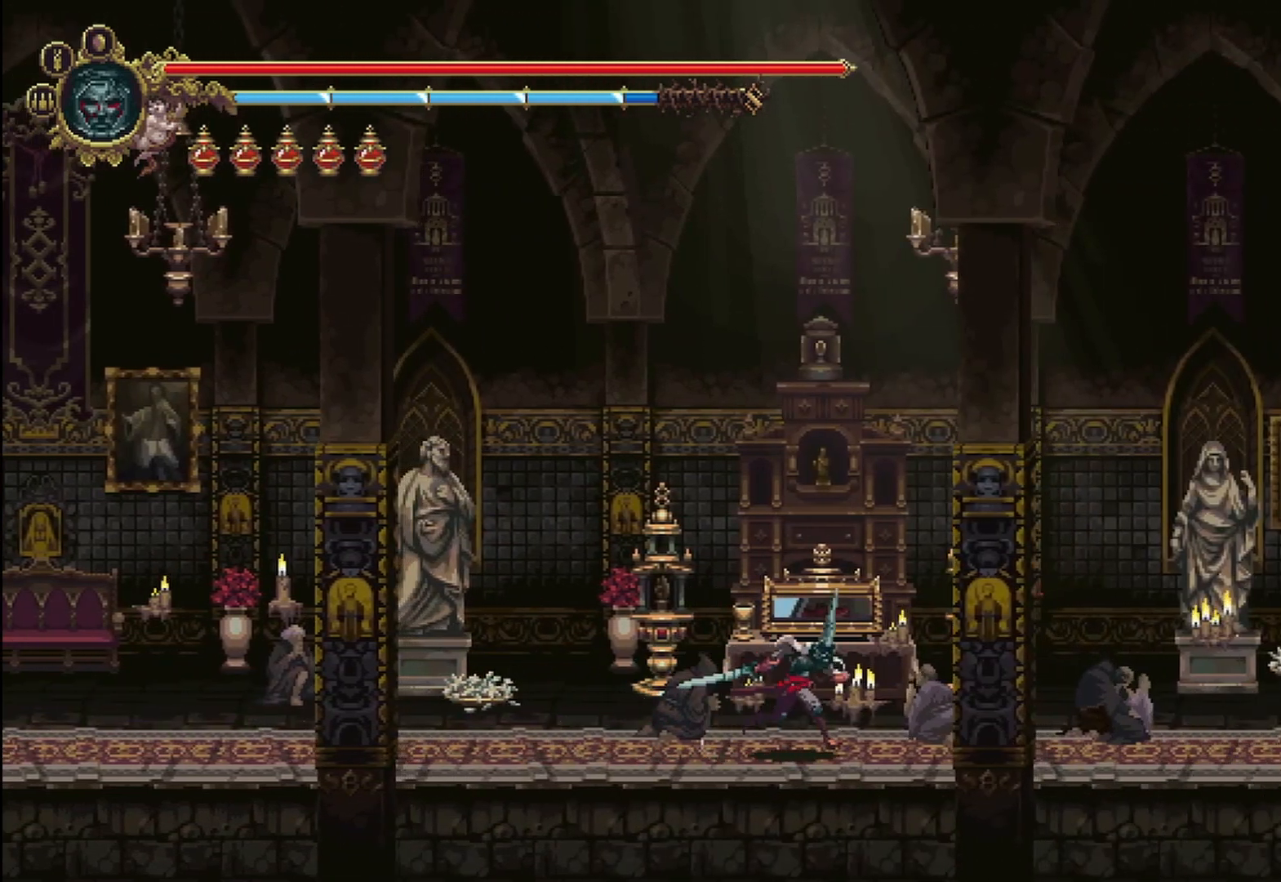
{"buttons": [], "left_stick": "right", "right_stick": "center", "events": []}
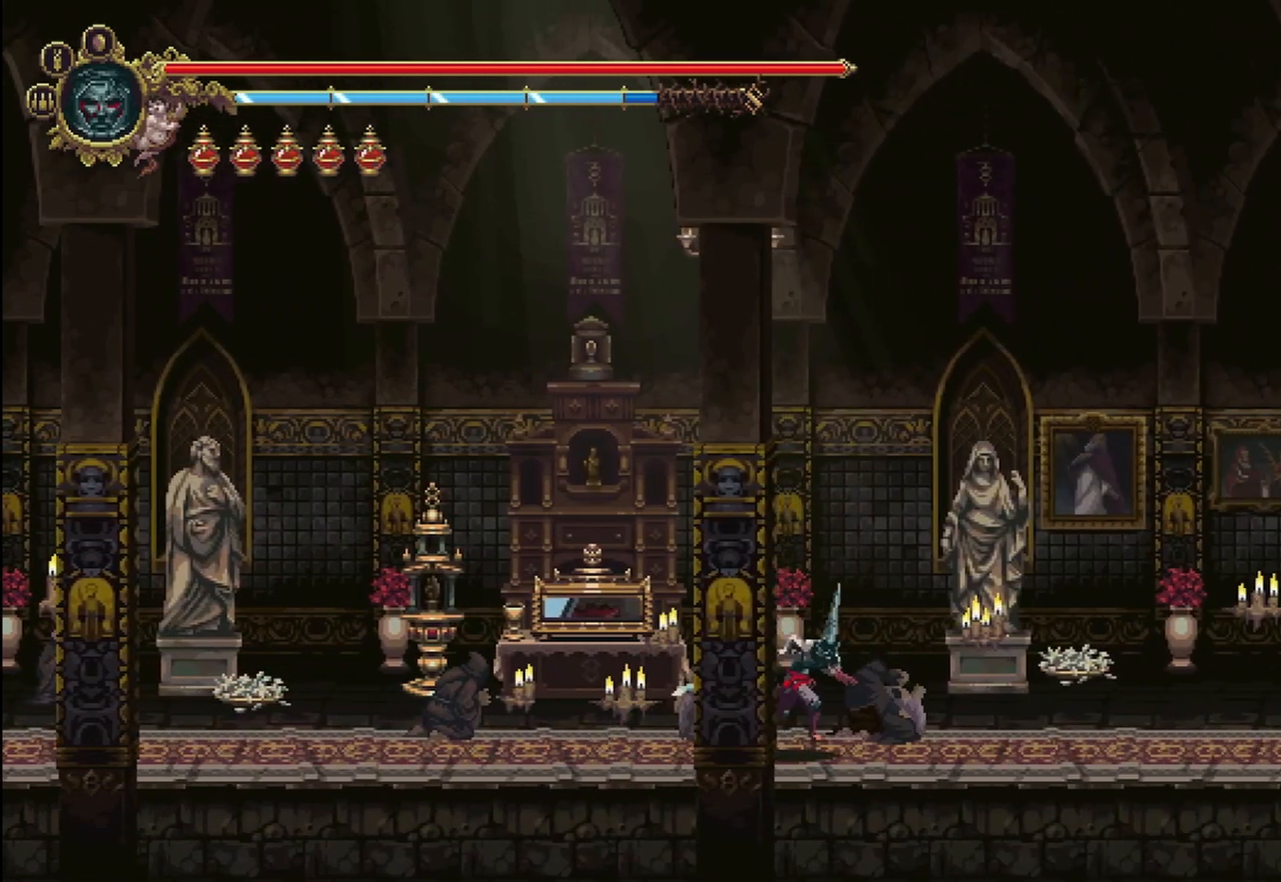
{"buttons": [], "left_stick": "right", "right_stick": "center", "events": [[83, "R2", "down"], [250, "R2", "up"]]}
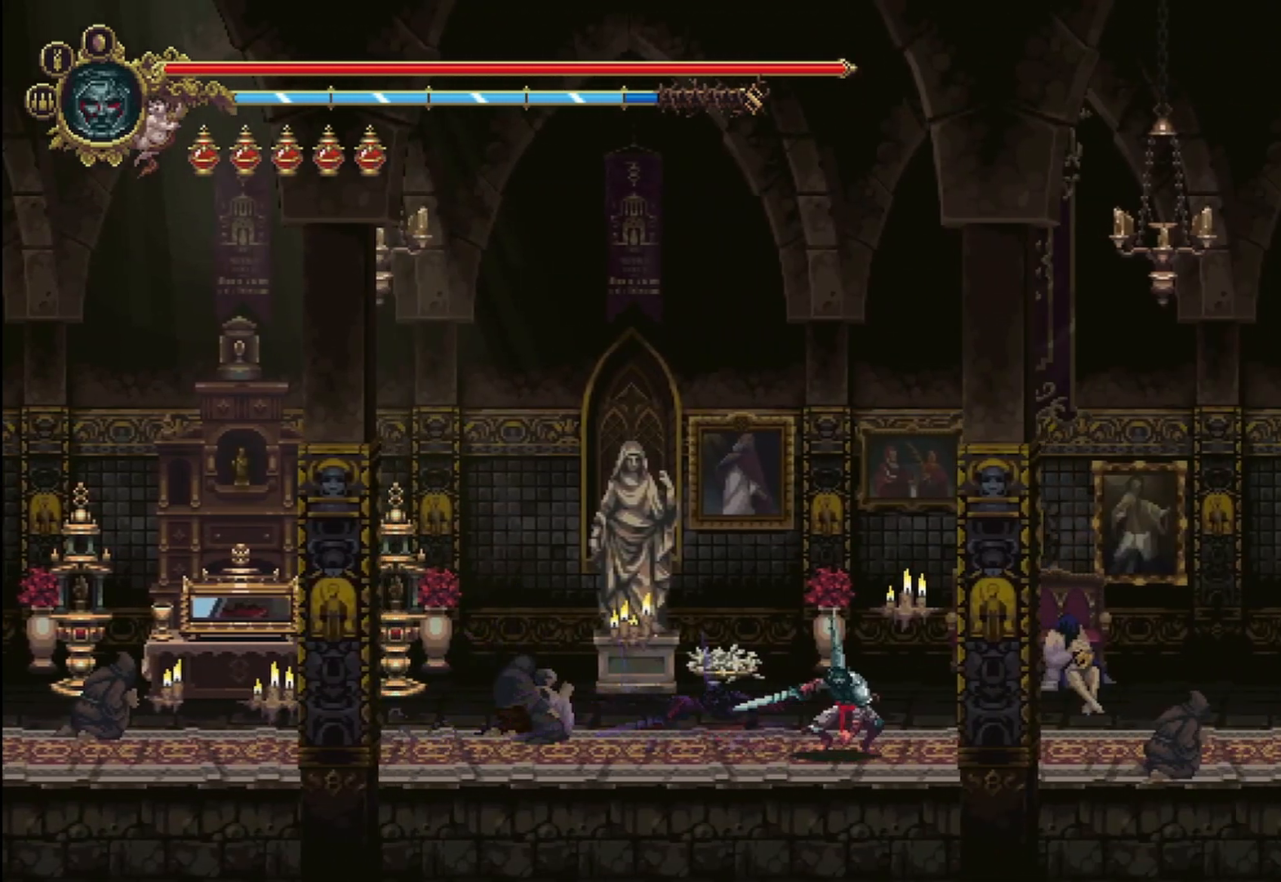
{"buttons": [], "left_stick": "right", "right_stick": "center", "events": []}
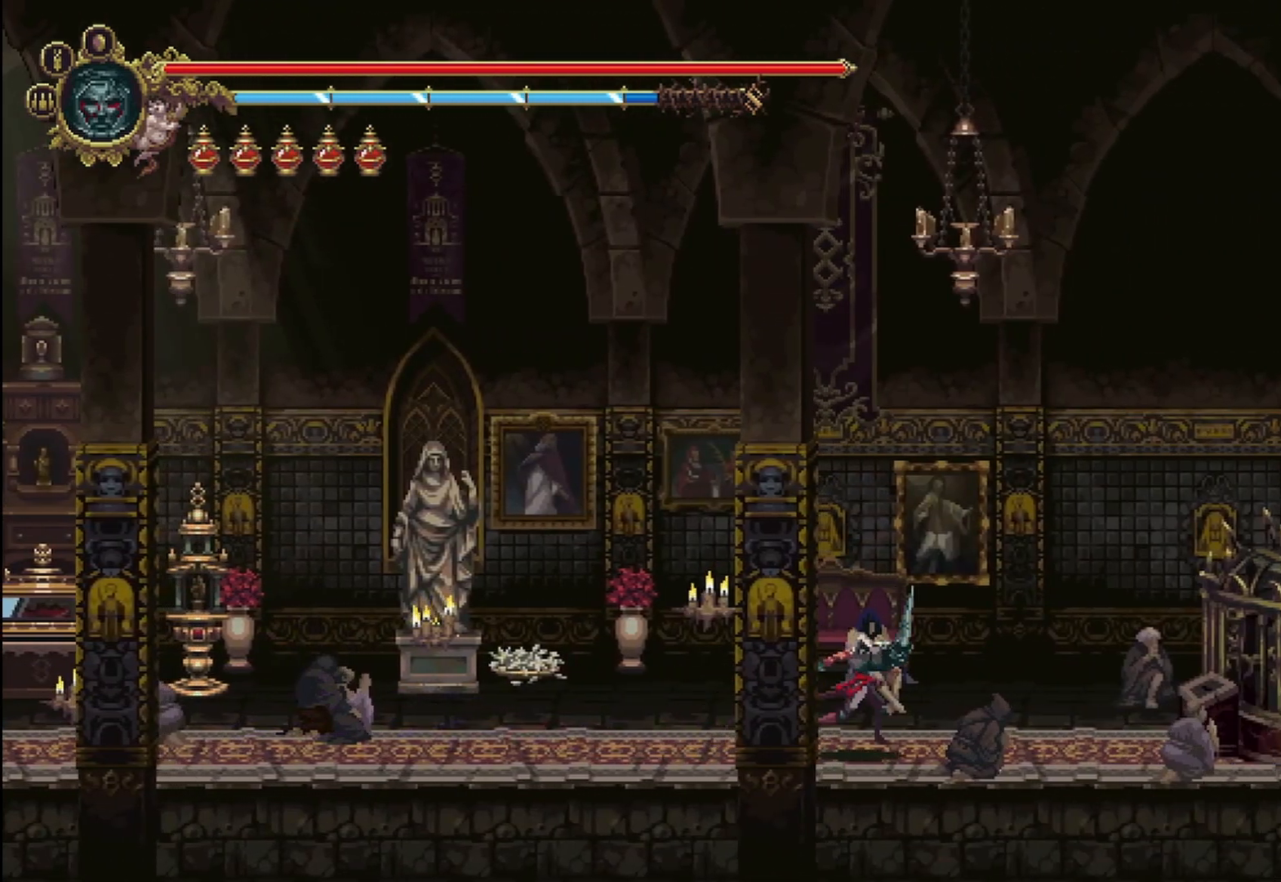
{"buttons": [], "left_stick": "right", "right_stick": "center", "events": []}
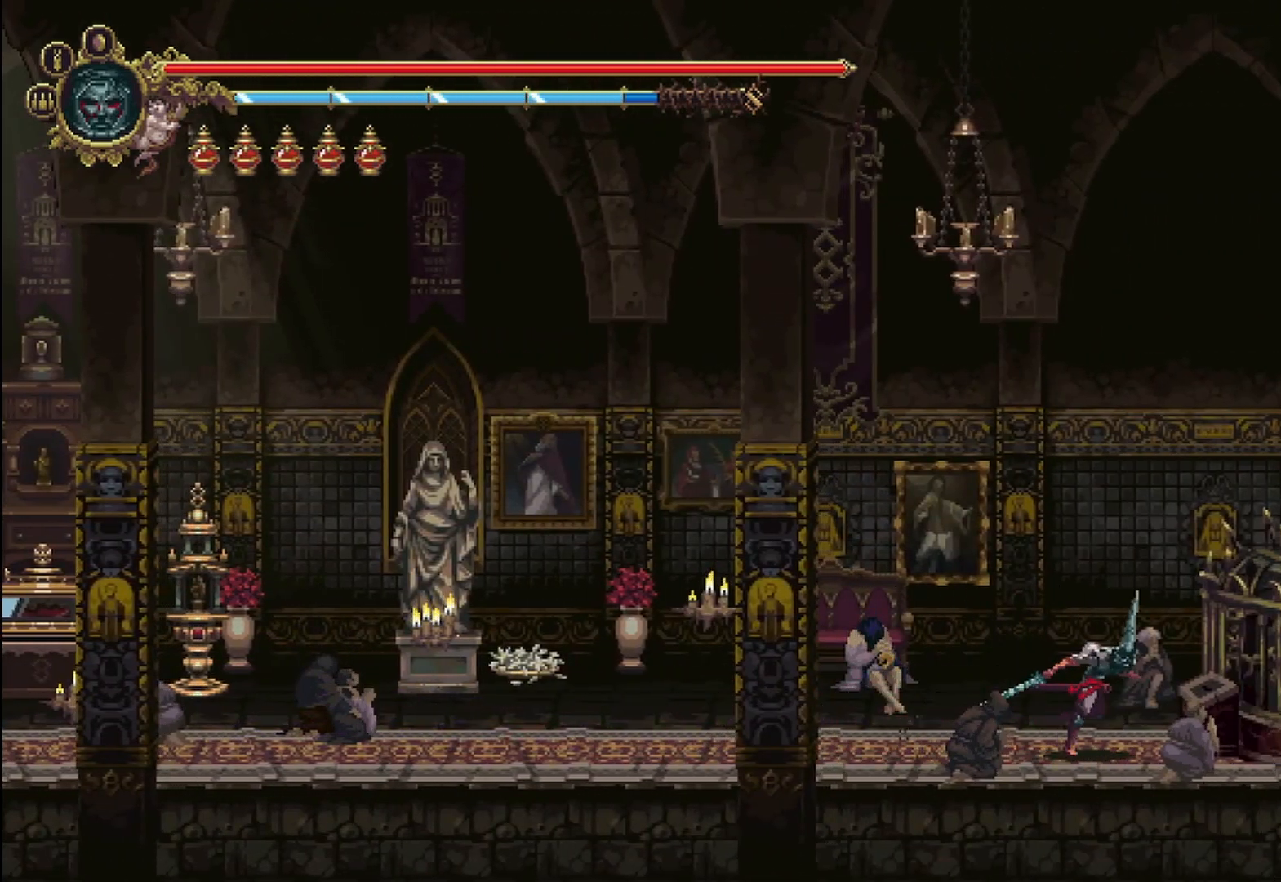
{"buttons": [], "left_stick": "center", "right_stick": "center", "events": [[208, "left_stick", "center"], [250, "Y", "down"], [458, "Y", "up"]]}